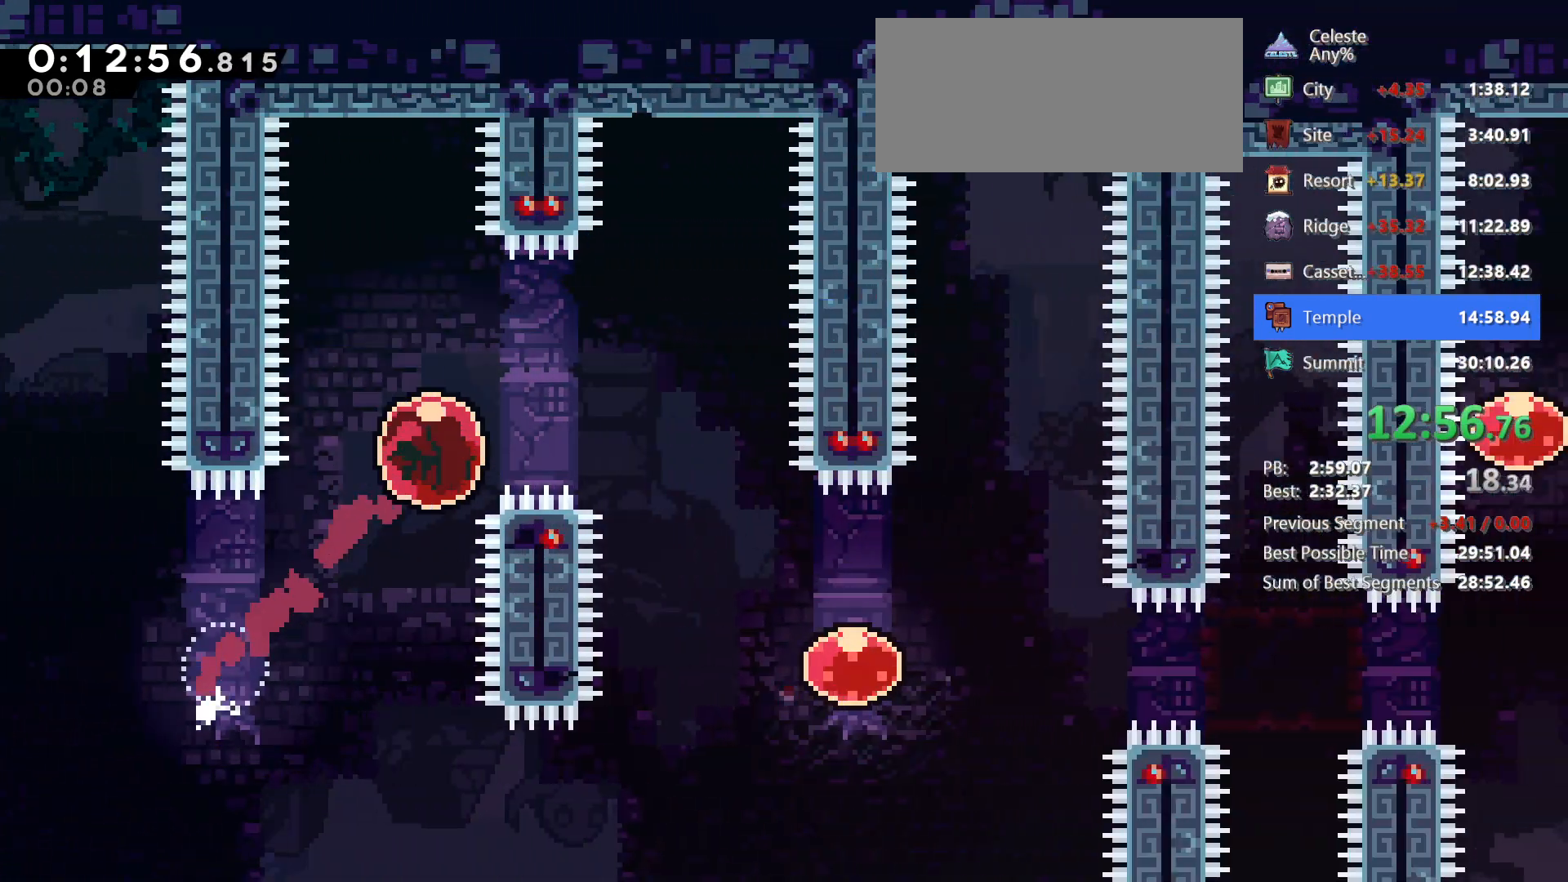
Gameplay with keyboard; each line is a JSON object with the keys held at the frame after it. "events" lists presses ("down") and releases ("up") of "dash", "demo", "down", "grab", "jg", "jump", "left", "right" and "up" between this image and that frame as [ms after this image, input, new state], when the widget could be followed in between. No other keys are recorded. Mouse input is not recorded. Key names are as the overlay labels them; some are game actions (e.g. jump) rather than physical keys.
{"keys": ["down", "right"], "events": [[150, "down", "down"], [200, "dash", "down"], [333, "dash", "up"]]}
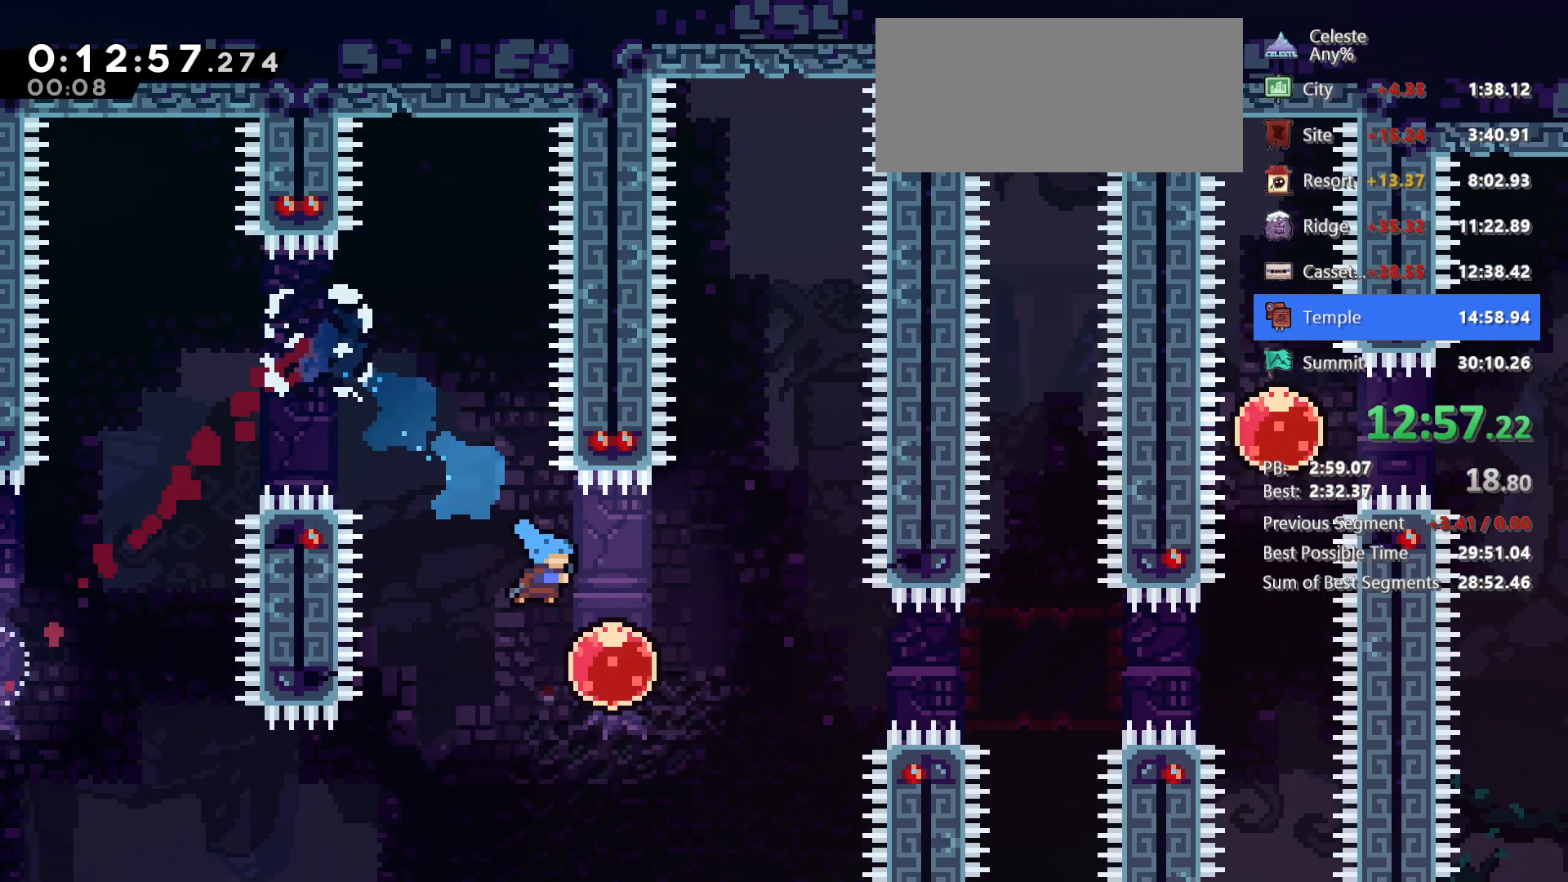
{"keys": [], "events": [[33, "down", "up"], [67, "dash", "down"], [267, "dash", "up"], [450, "right", "up"]]}
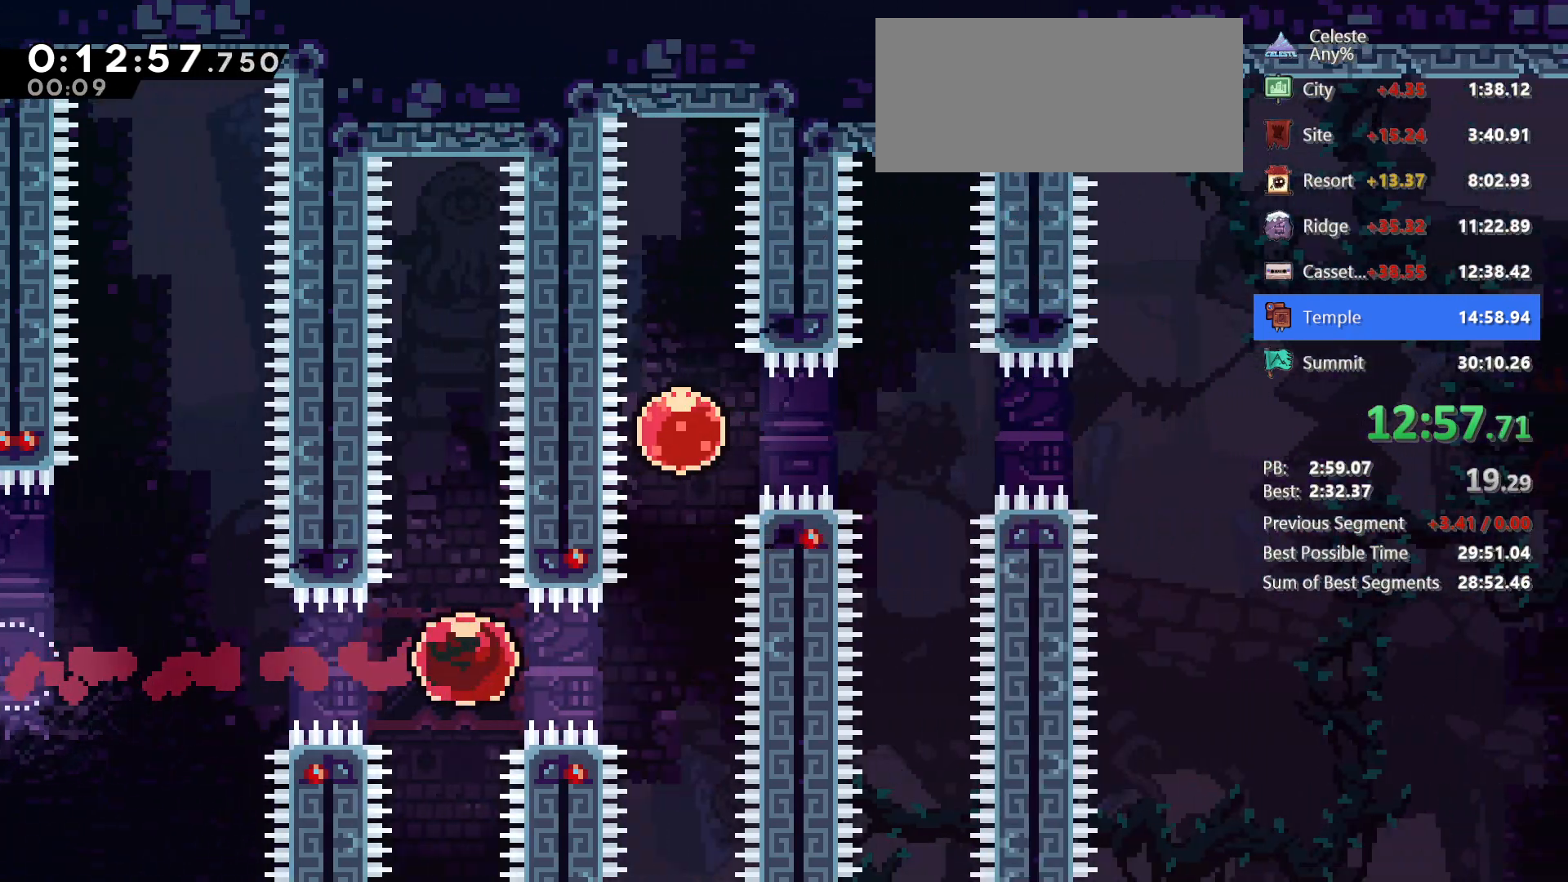
{"keys": ["dash", "right"], "events": [[183, "up", "down"], [233, "dash", "down"], [333, "dash", "up"], [417, "dash", "down"], [417, "right", "down"], [417, "up", "up"]]}
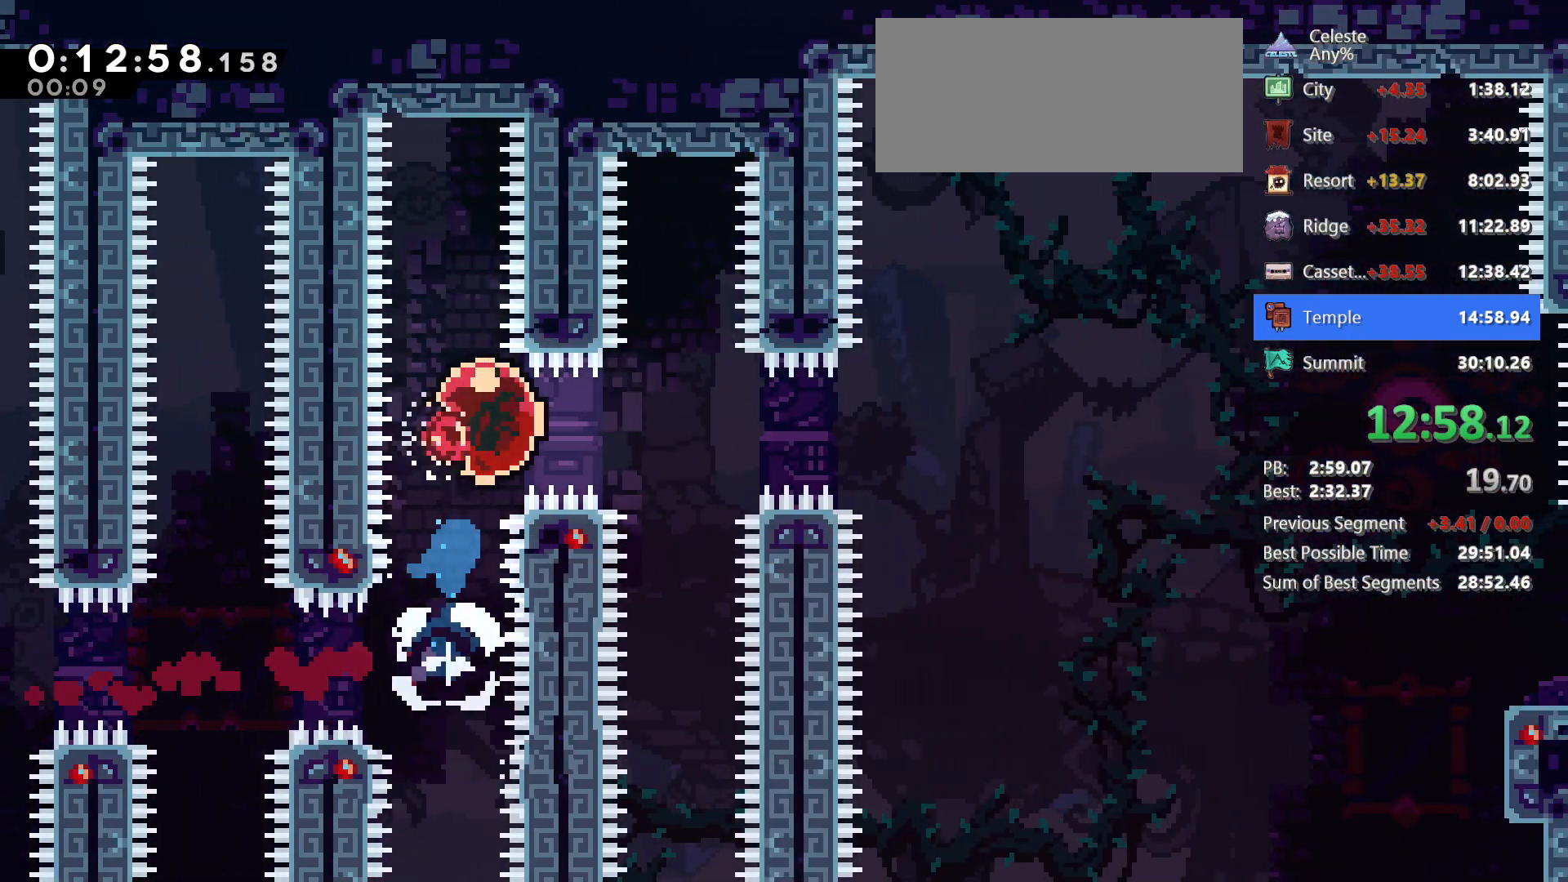
{"keys": ["right"], "events": [[50, "dash", "up"]]}
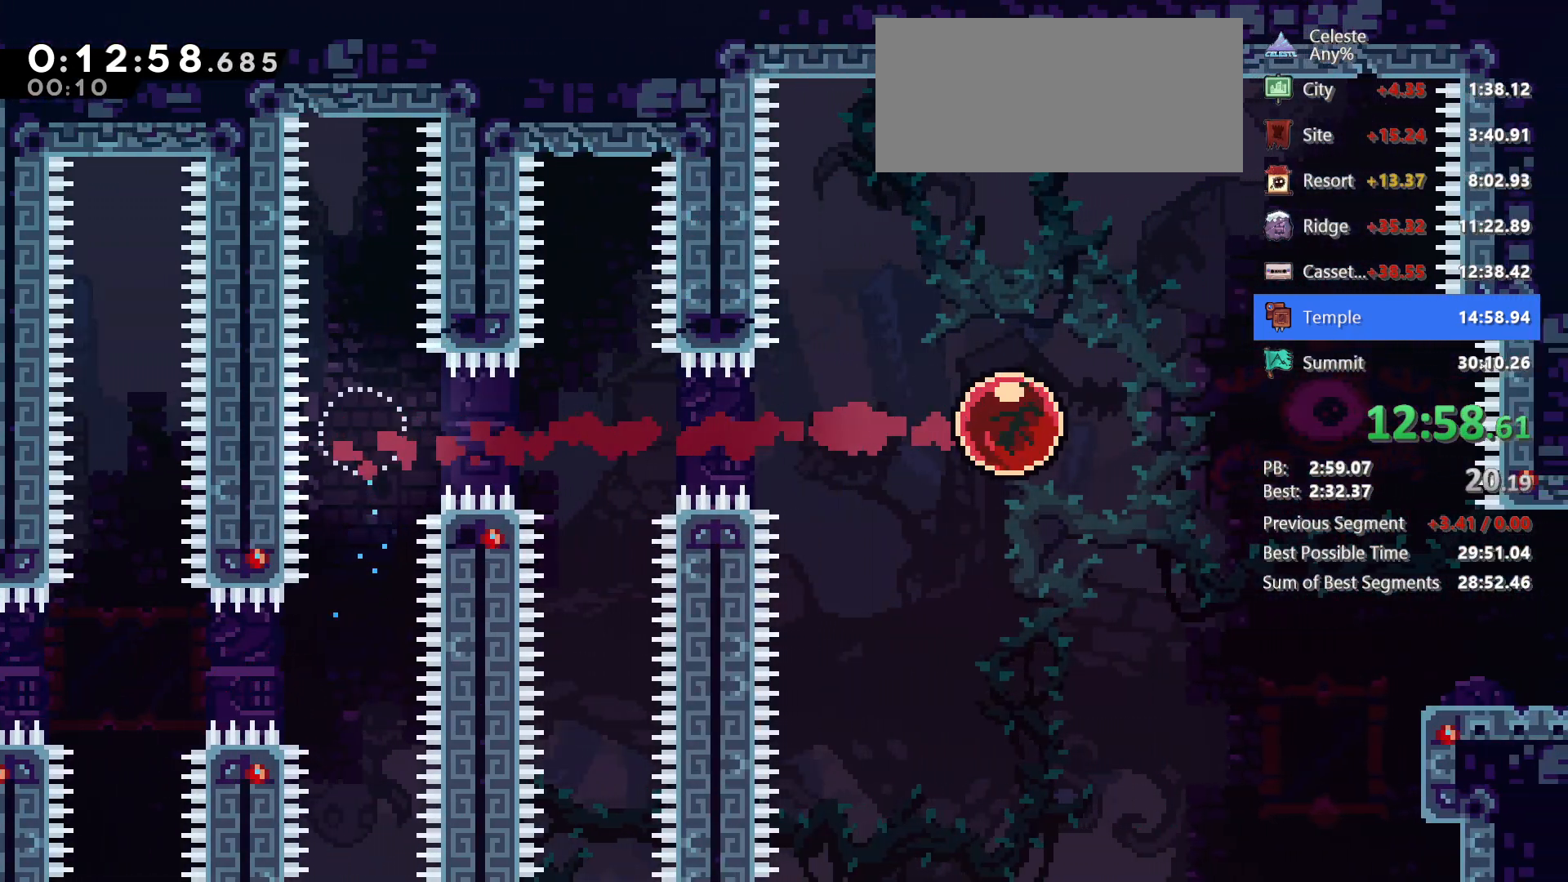
{"keys": ["dash", "down", "right"], "events": [[117, "down", "down"], [167, "dash", "down"], [267, "dash", "up"], [500, "dash", "down"]]}
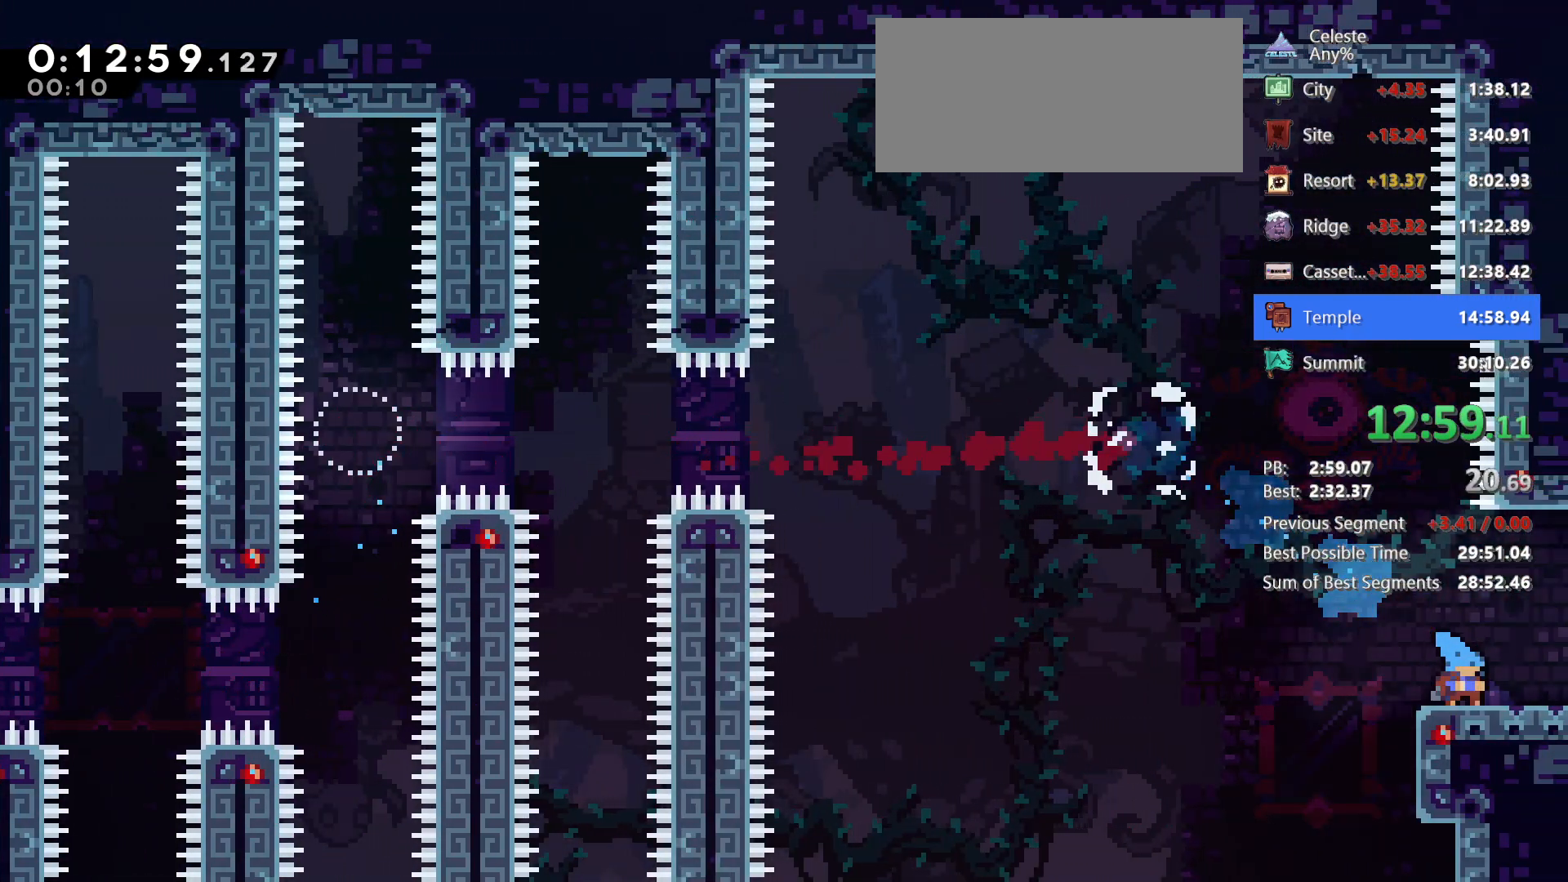
{"keys": ["down", "right"], "events": [[133, "dash", "up"]]}
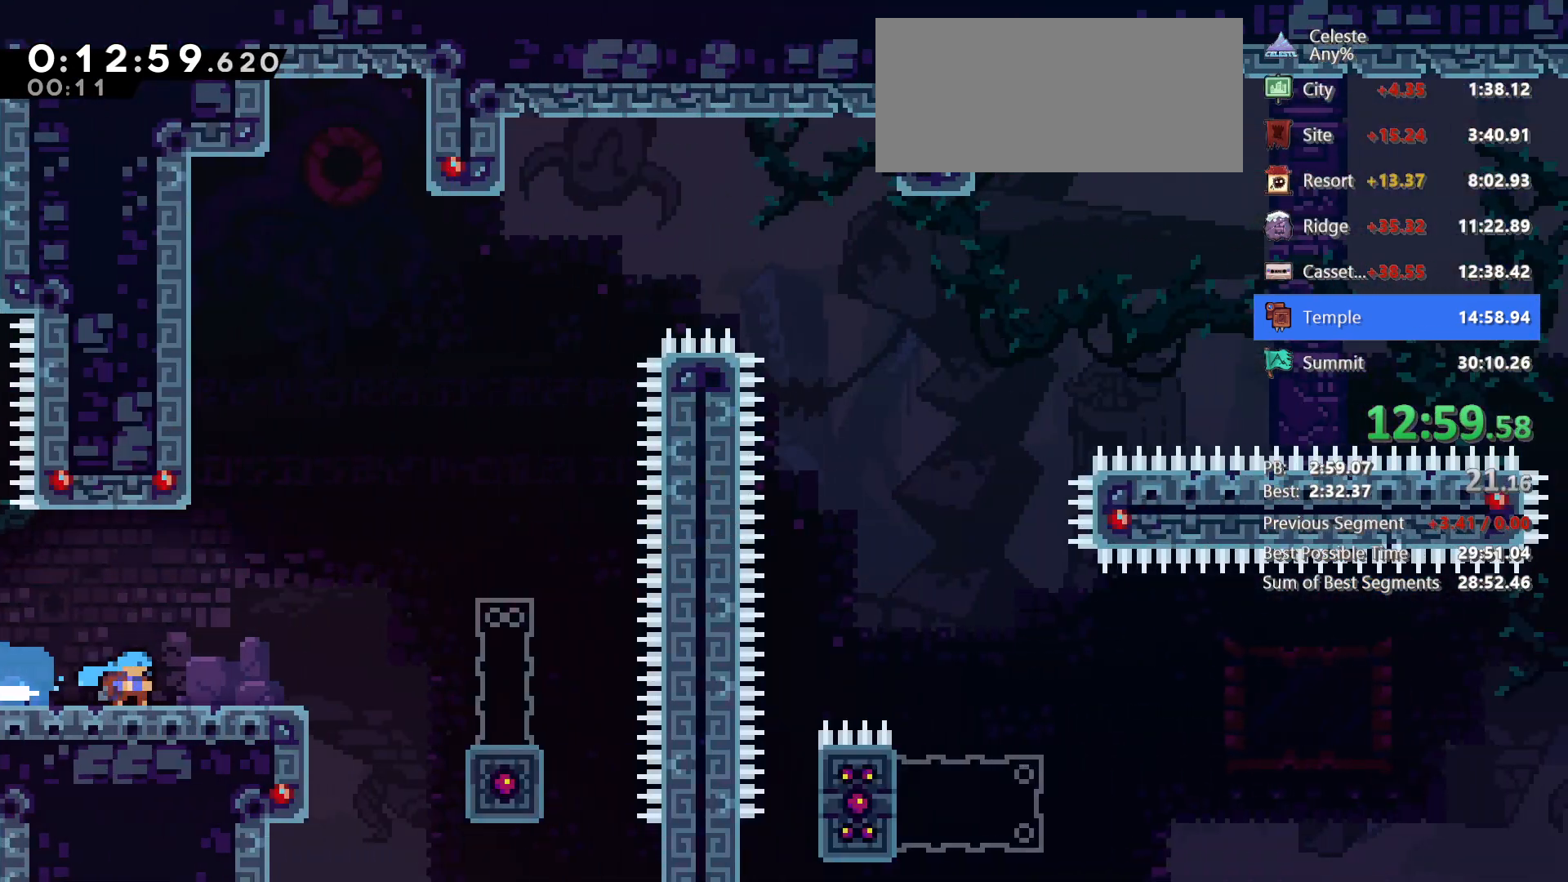
{"keys": ["right"], "events": [[17, "down", "up"], [300, "jump", "down"], [483, "jump", "up"]]}
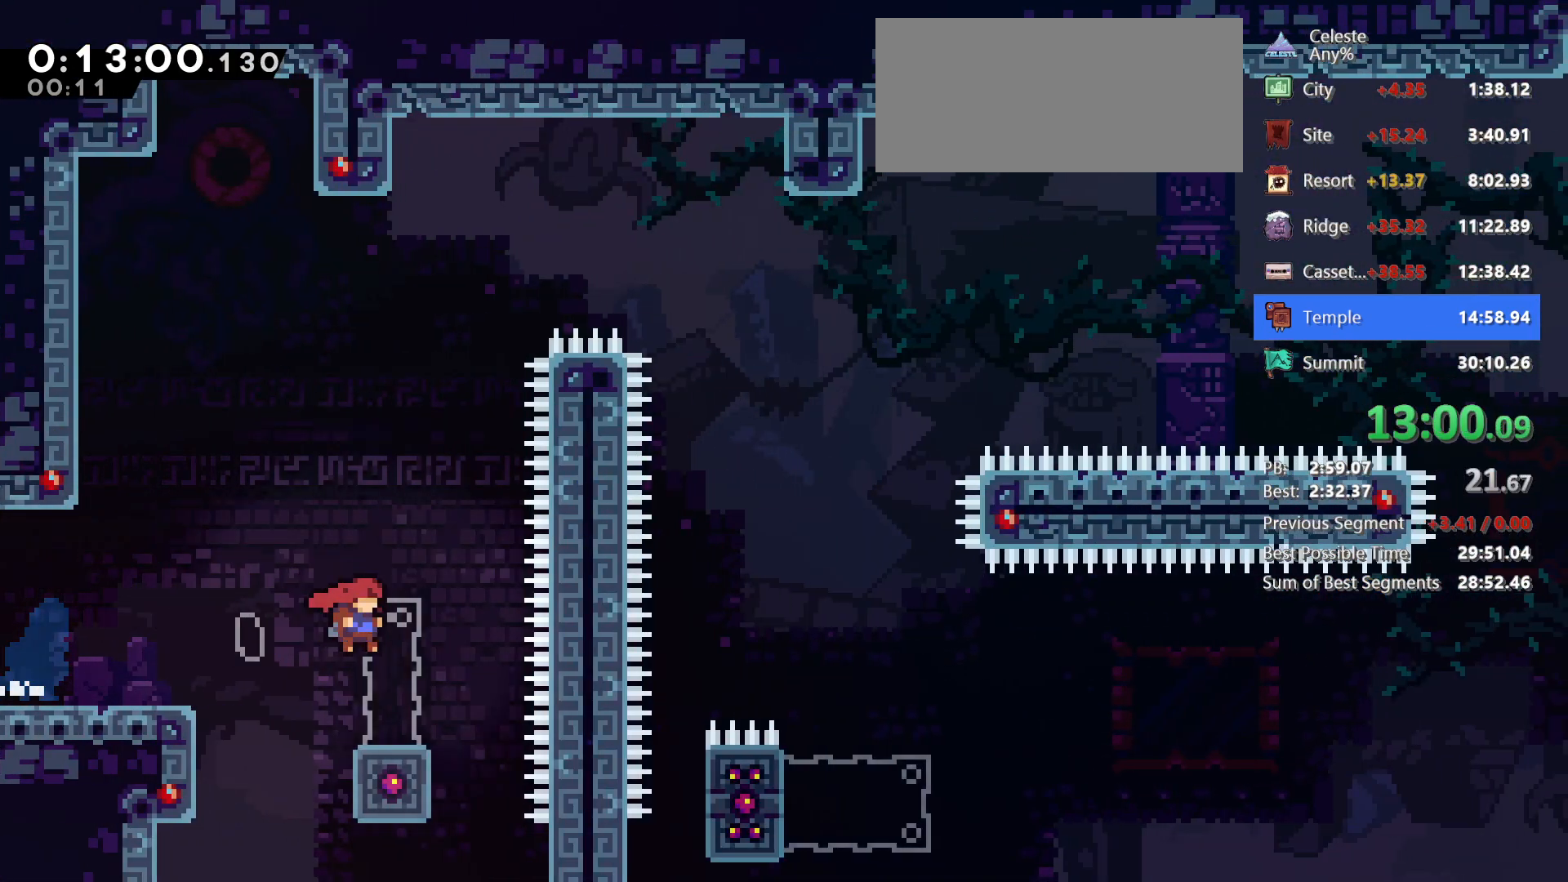
{"keys": ["jump", "right"], "events": [[33, "down", "down"], [33, "right", "up"], [83, "dash", "down"], [217, "right", "down"], [267, "dash", "up"], [267, "down", "up"], [267, "jump", "down"]]}
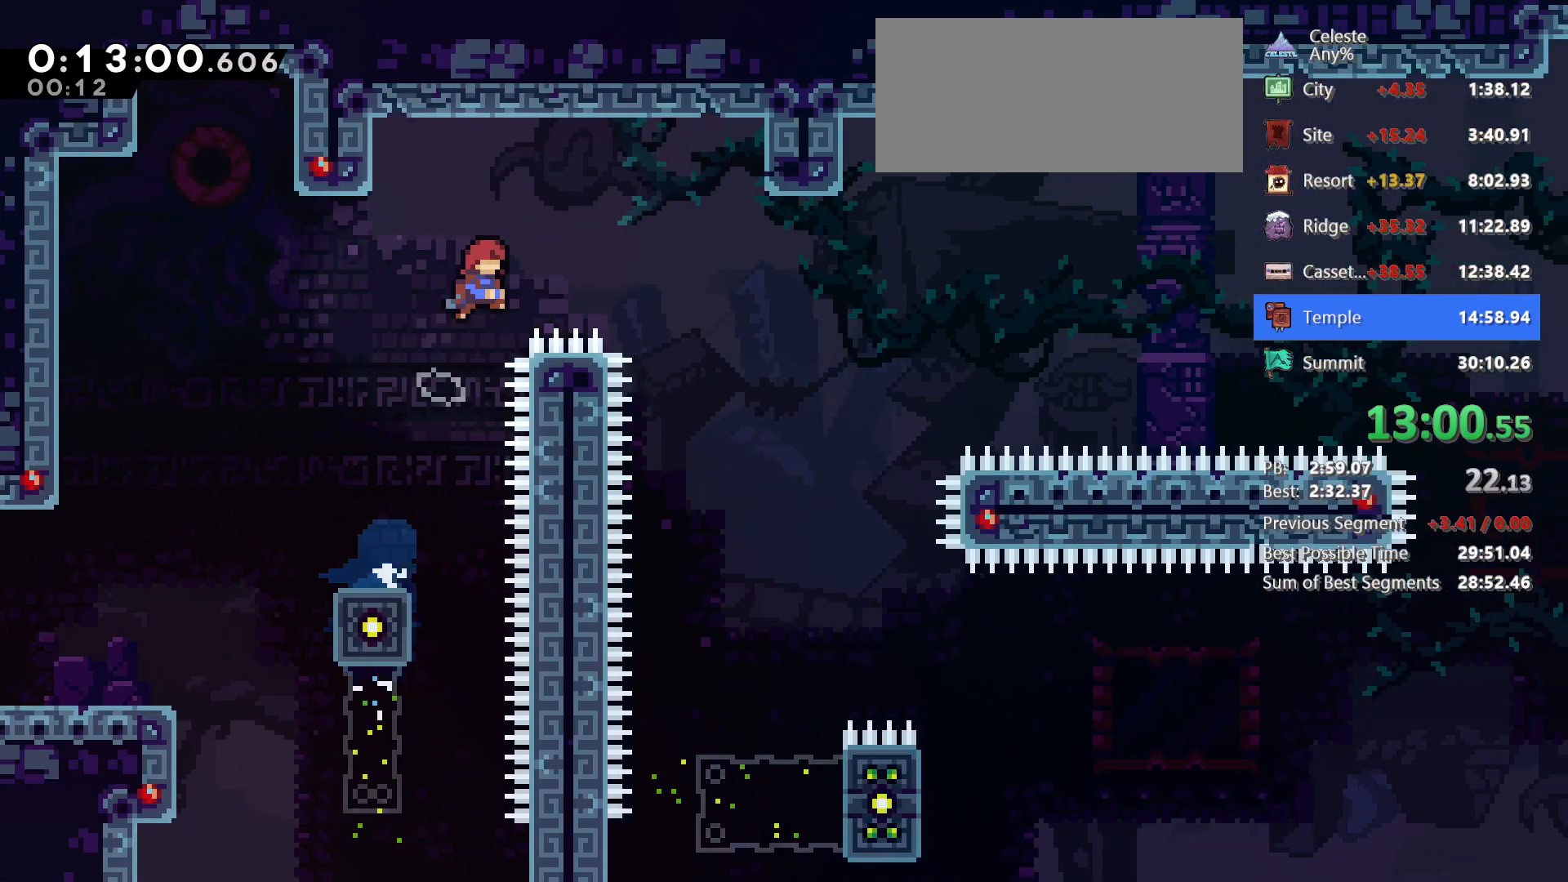
{"keys": ["down", "right"], "events": [[50, "down", "down"], [50, "jump", "up"]]}
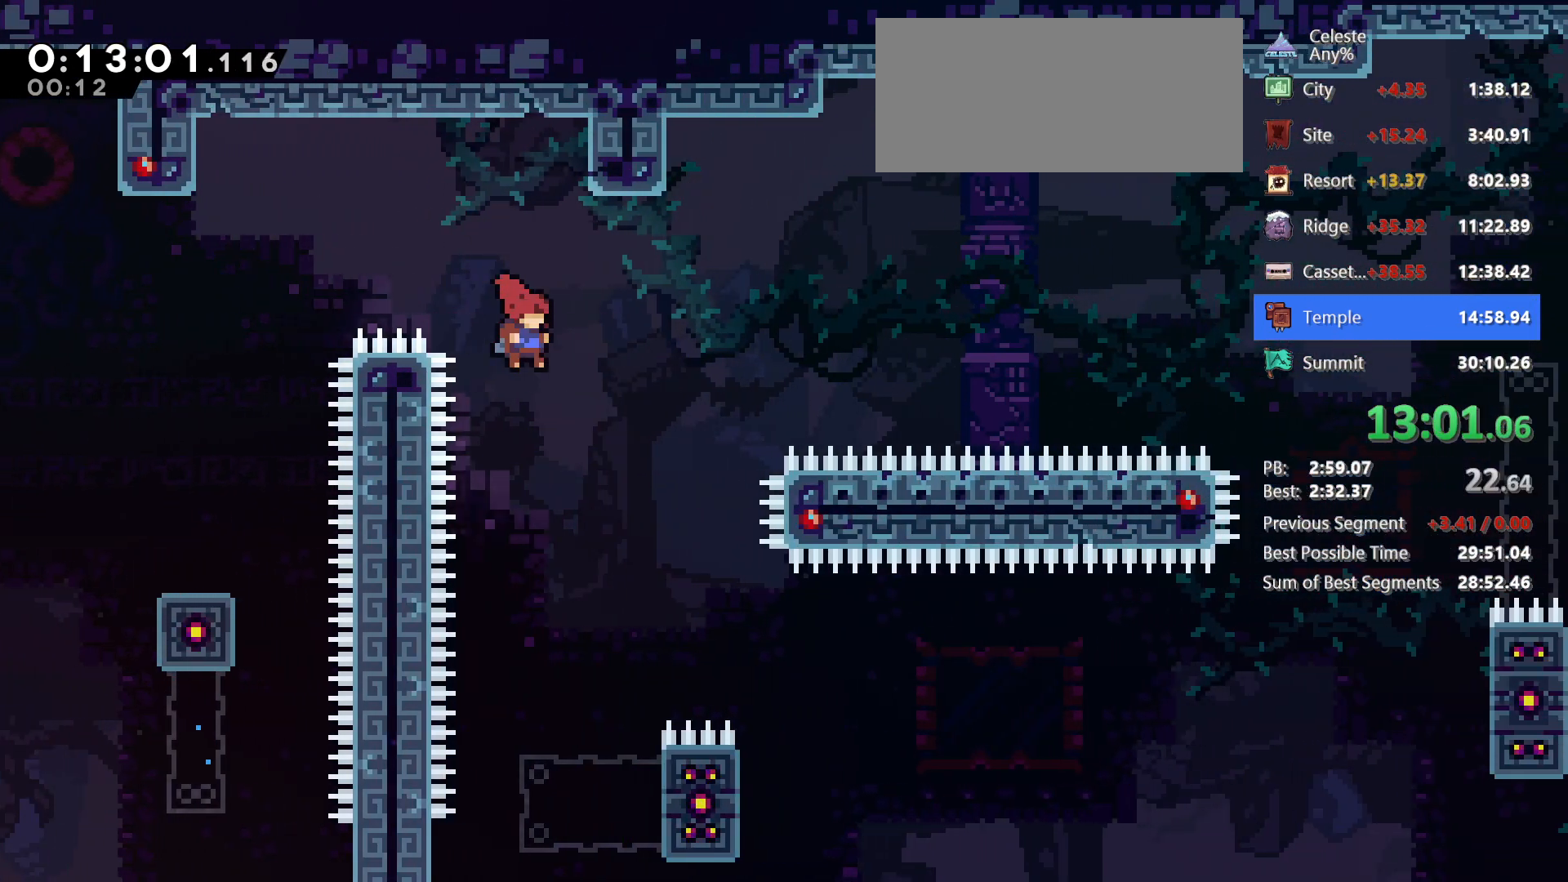
{"keys": ["dash", "left"], "events": [[67, "down", "up"], [483, "dash", "down"], [483, "left", "down"], [483, "right", "up"]]}
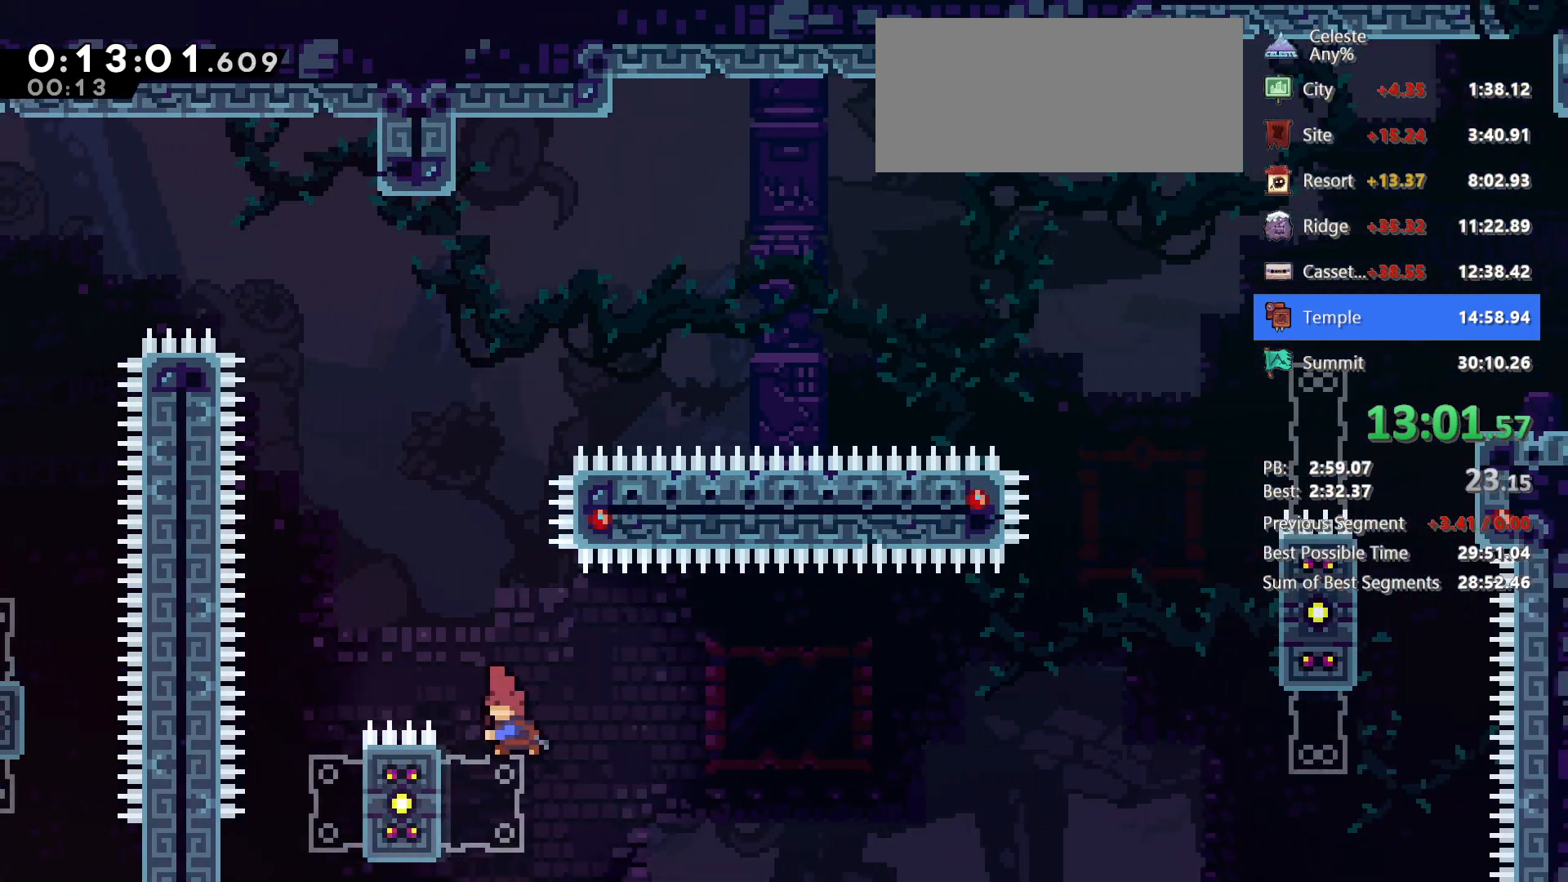
{"keys": ["grab", "jump", "right"], "events": [[117, "grab", "down"], [117, "jump", "down"], [117, "left", "up"], [117, "right", "down"], [167, "dash", "up"]]}
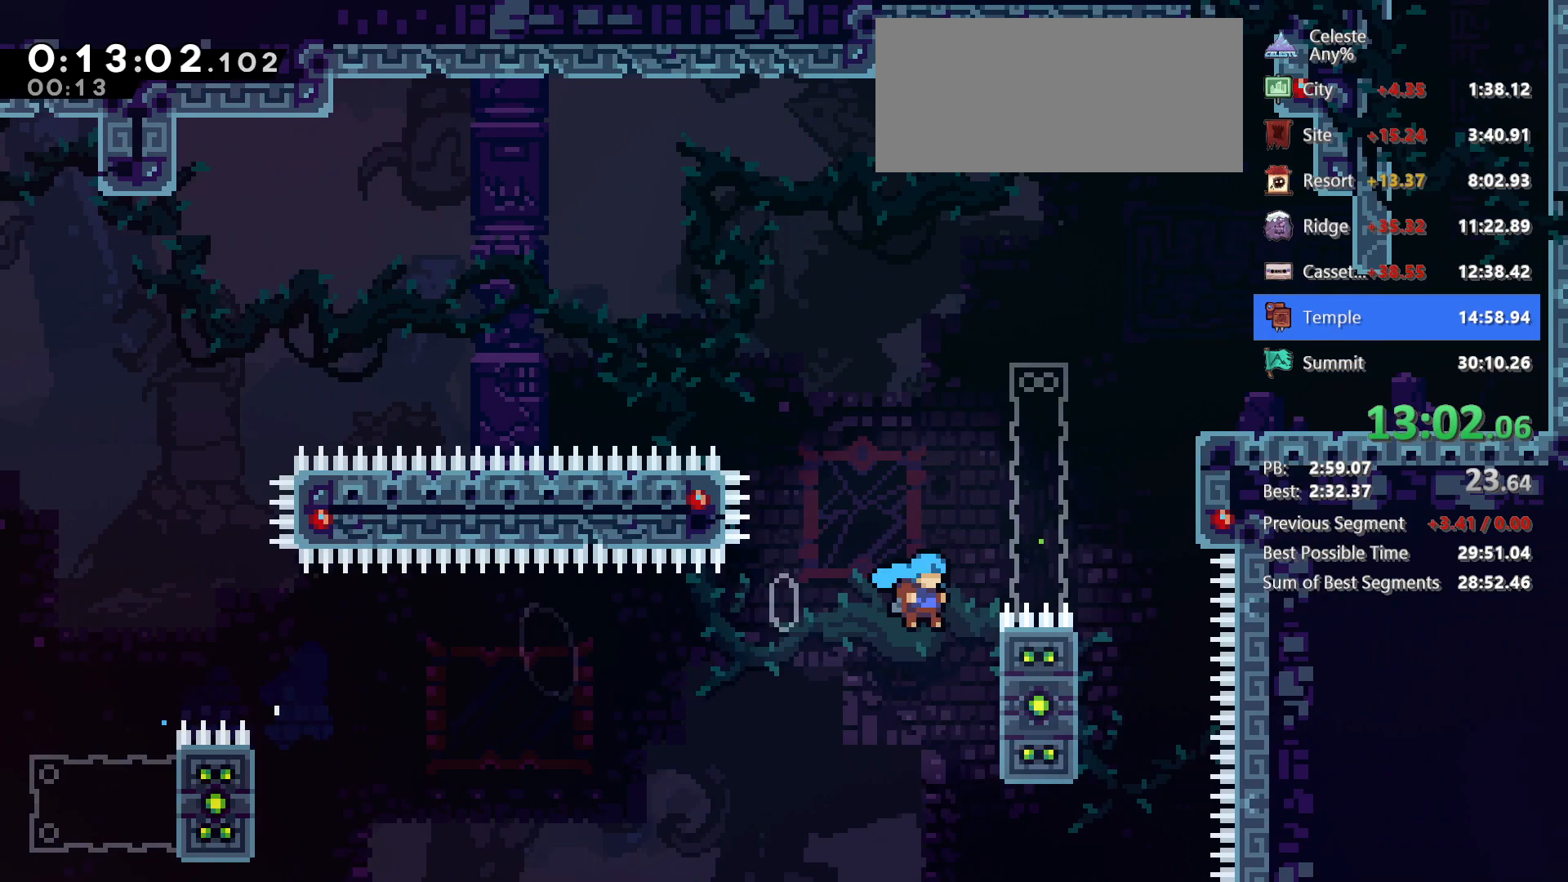
{"keys": ["grab", "jg", "right", "up"], "events": [[83, "jg", "down"], [83, "up", "down"], [233, "jump", "up"]]}
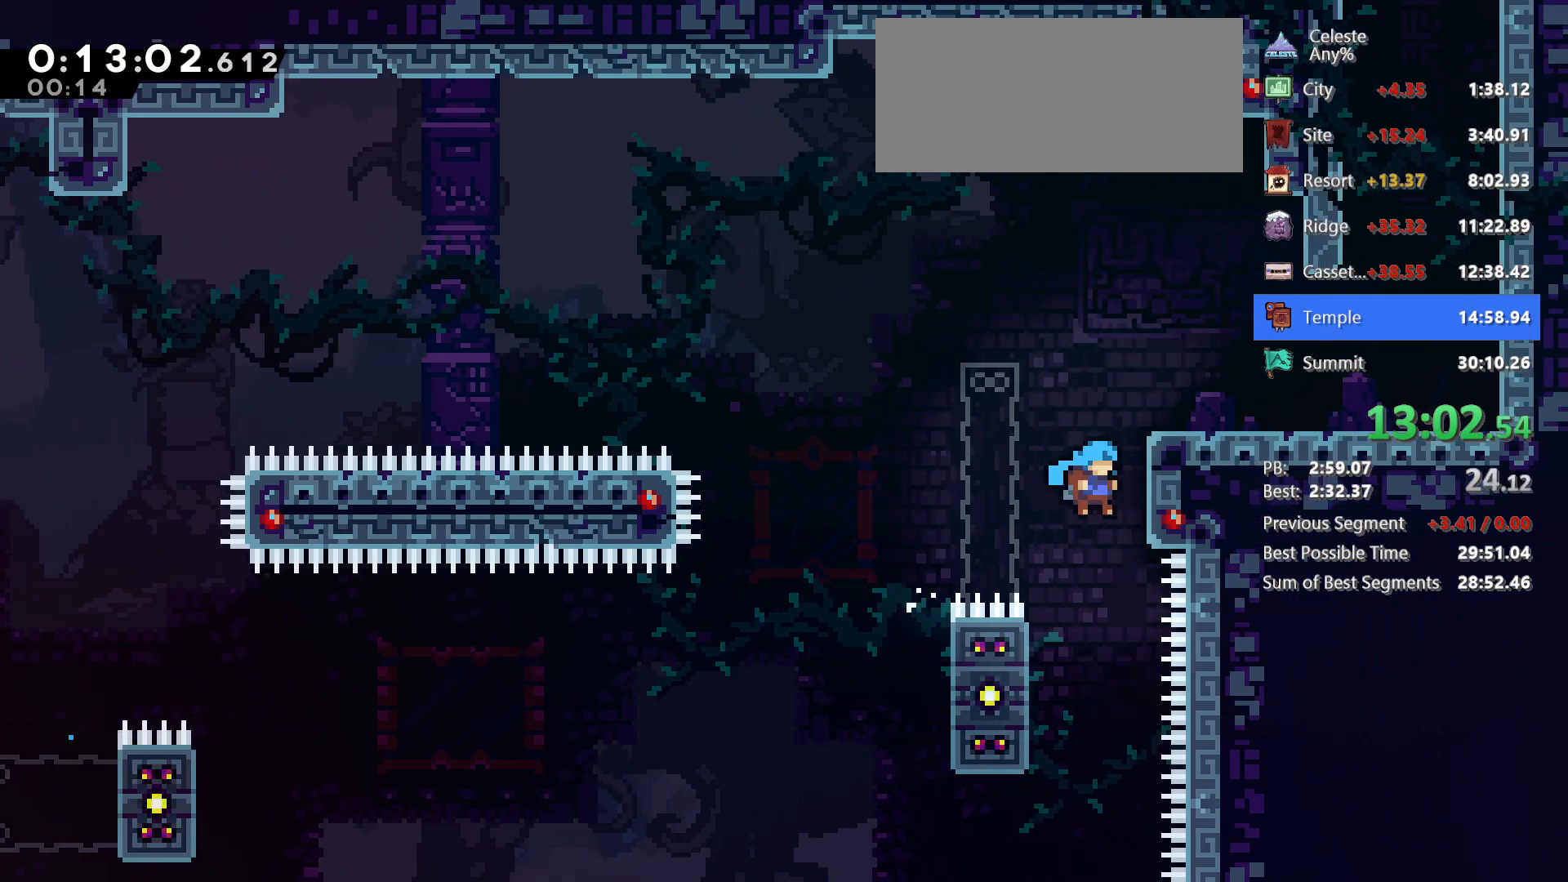
{"keys": [], "events": [[67, "jump", "down"], [100, "right", "up"], [250, "grab", "up"], [300, "jg", "up"], [300, "jump", "up"], [300, "right", "down"], [300, "up", "up"], [383, "right", "up"]]}
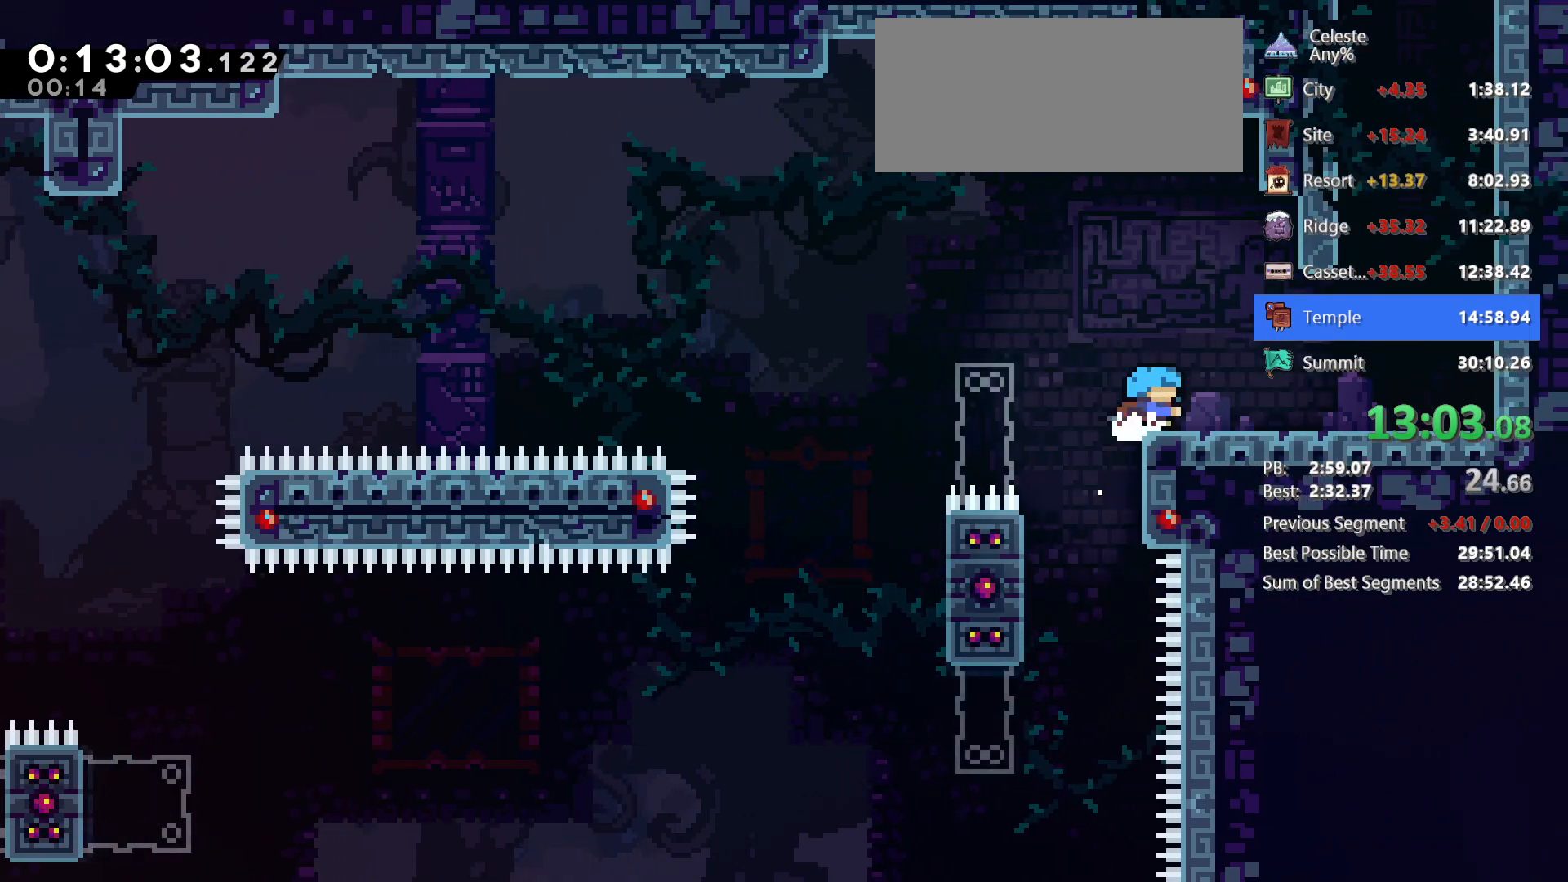
{"keys": ["grab", "jump", "up"], "events": [[33, "dash", "down"], [33, "right", "down"], [117, "dash", "up"], [217, "up", "down"], [267, "dash", "down"], [267, "right", "up"], [450, "grab", "down"], [500, "dash", "up"], [500, "jump", "down"]]}
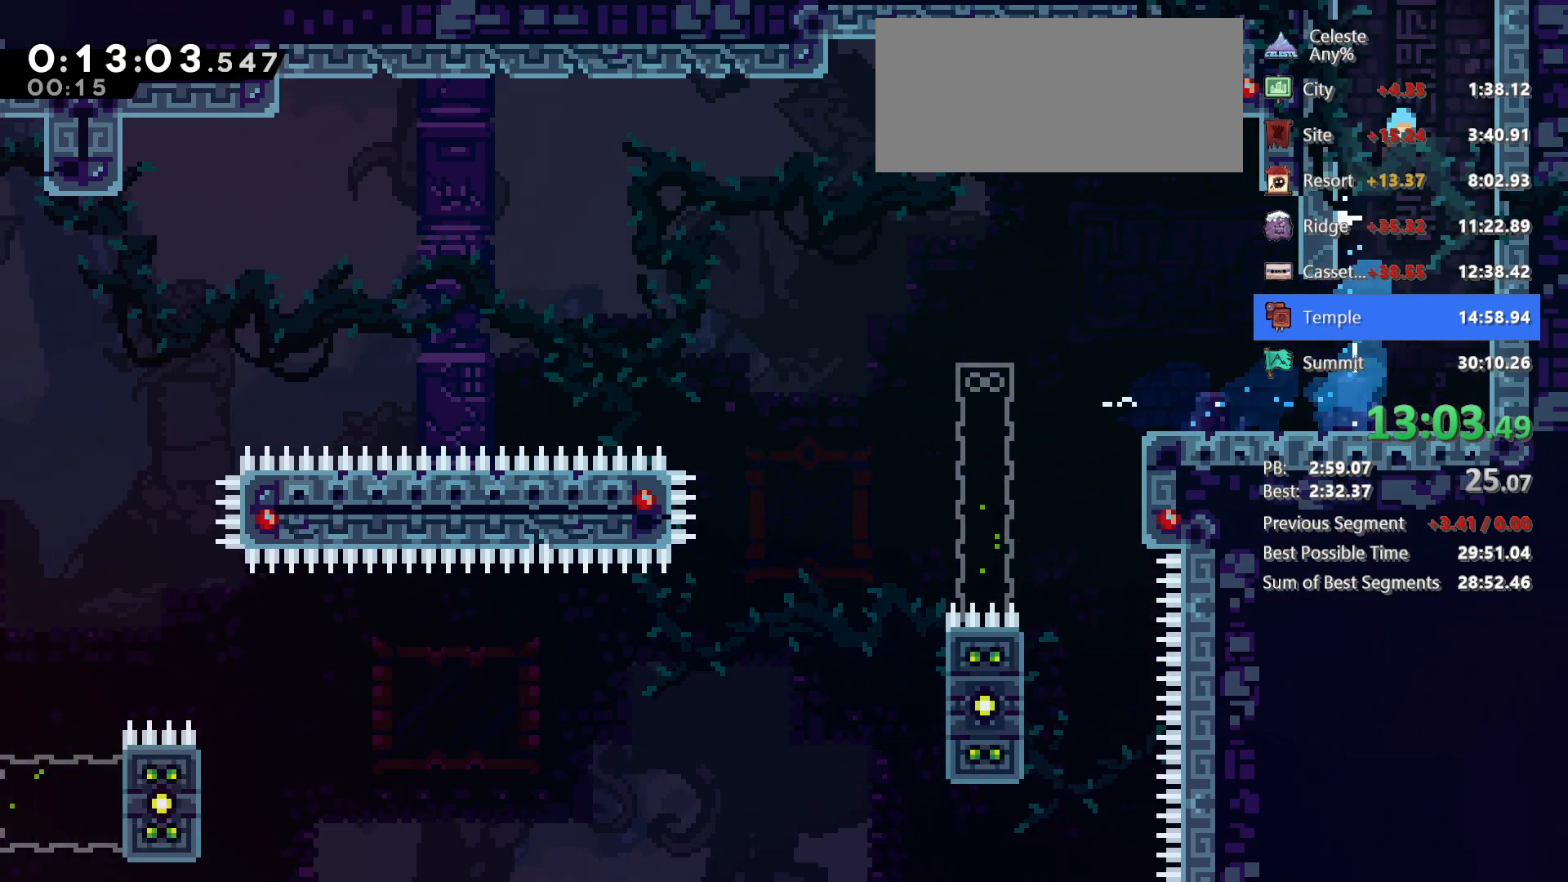
{"keys": ["grab", "jg", "jump", "up"], "events": [[50, "right", "down"], [133, "jg", "down"], [183, "jump", "up"], [283, "jump", "down"], [283, "right", "up"]]}
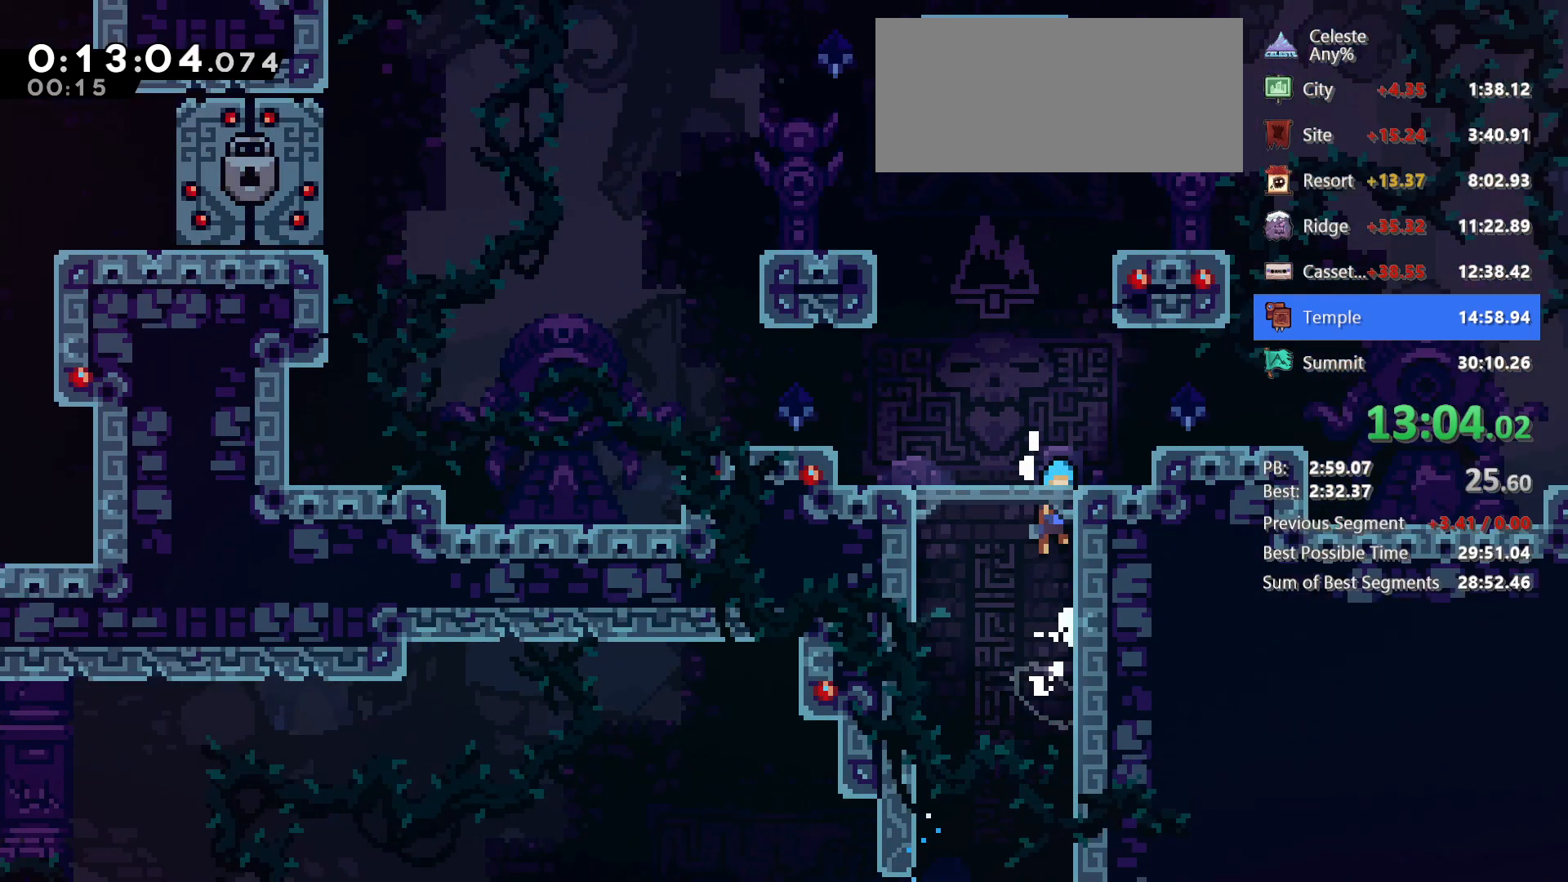
{"keys": ["grab", "jg", "jump", "up"], "events": []}